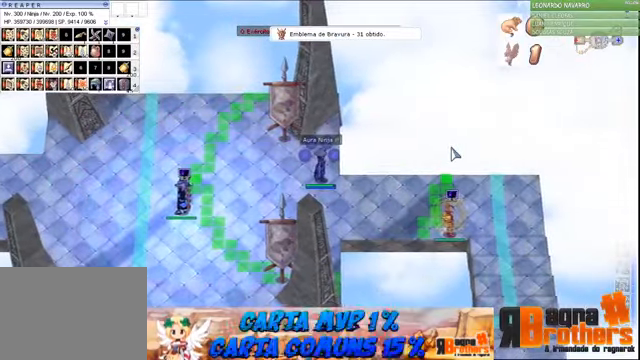
Gameplay with keyboard and mouse; each line is a JSON object with the keys and mouse buttons held at the frame after it. "events" lists presses ("down") and releases ("up") of "1", "2", "3", "4", "5", "a", "alt", "c", "caps_lock", "ctrl", "d", "e", "f", "f1", "f2", "f3", "f4", "f5", "g", "q", "r", "s", "shift", "space", "t", "tab", "v", "w", "x", "z", "mouse_left", "mouse_wheel" and "mouse_right" between this image and that frame as [ms after this image, input, new state], when the widget could be followed in between. "mouse_left", "mouse_wheel", "mouse_right" = the "left", "wheel", "right" buttons of the "mouse" list. No other keys are recorded. "wheel" means that the mouse wheel is clicked or scrolled. Not read: mouse_move.
{"keys": [], "mouse": [], "events": []}
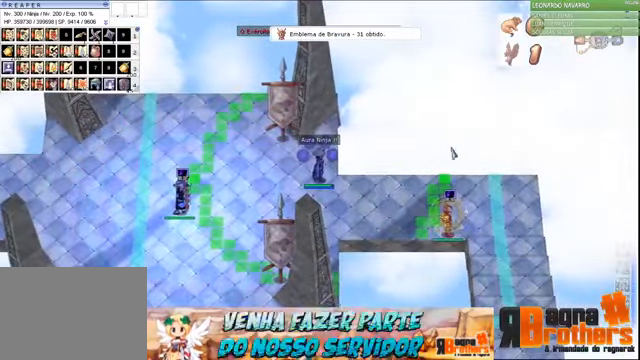
{"keys": [], "mouse": [], "events": []}
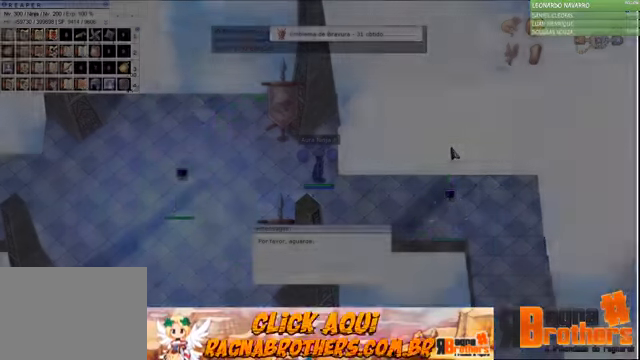
{"keys": [], "mouse": [], "events": []}
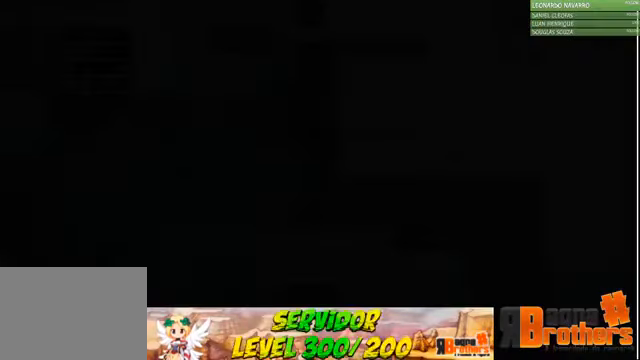
{"keys": [], "mouse": [], "events": []}
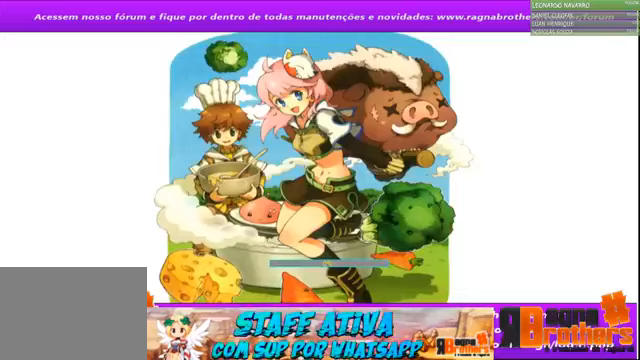
{"keys": [], "mouse": [], "events": []}
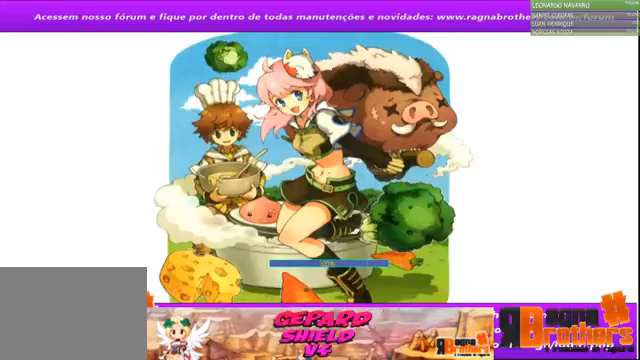
{"keys": [], "mouse": [], "events": []}
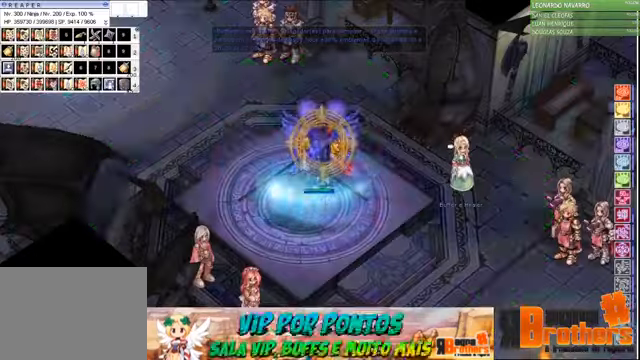
{"keys": [], "mouse": [], "events": [[133, "ctrl", "down"], [466, "ctrl", "up"]]}
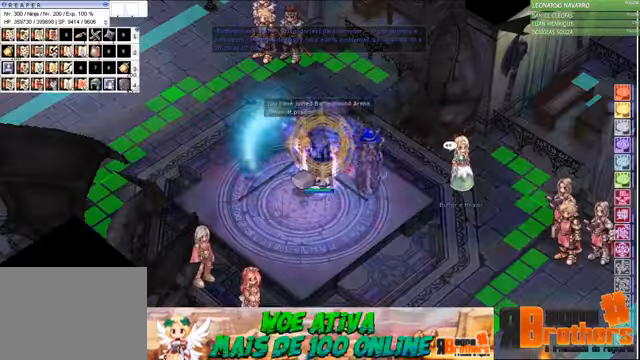
{"keys": [], "mouse": [], "events": []}
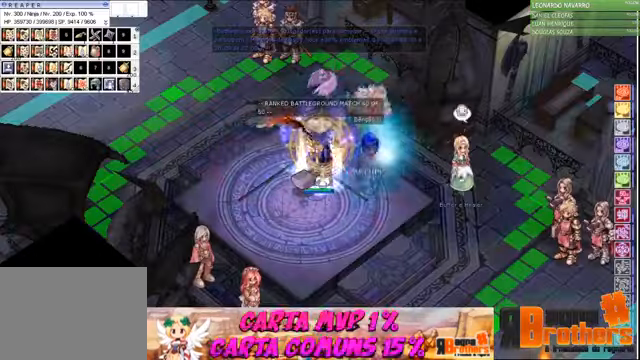
{"keys": [], "mouse": [], "events": []}
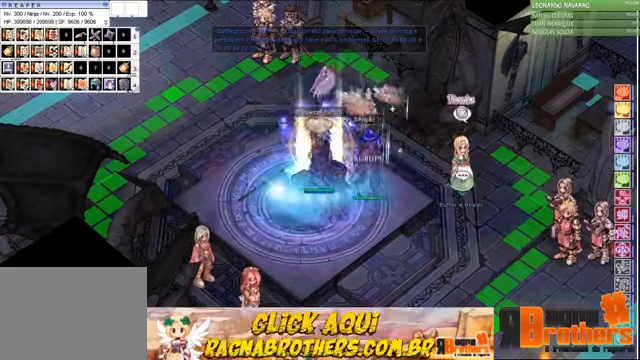
{"keys": [], "mouse": [], "events": [[67, "alt", "down"], [134, "tab", "down"], [200, "alt", "up"], [267, "tab", "up"]]}
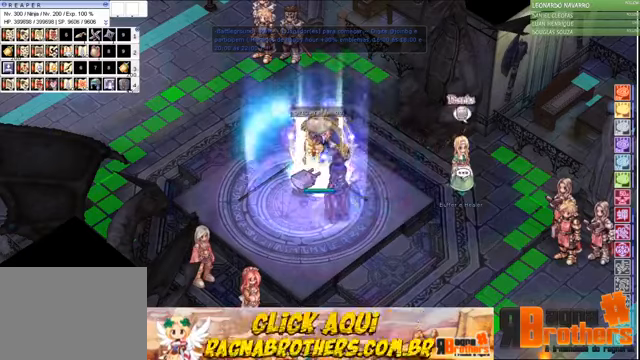
{"keys": [], "mouse": [], "events": []}
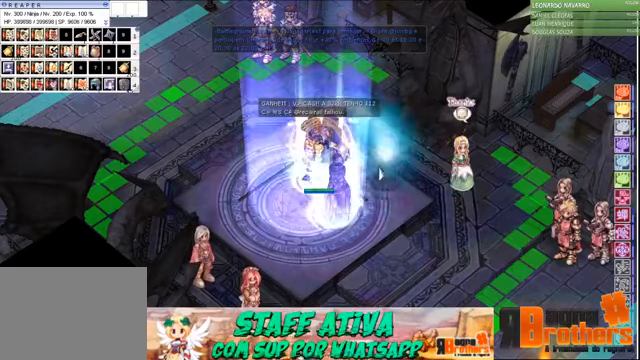
{"keys": [], "mouse": [], "events": []}
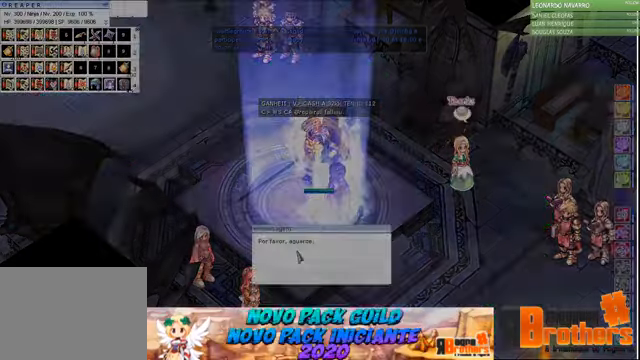
{"keys": [], "mouse": [], "events": []}
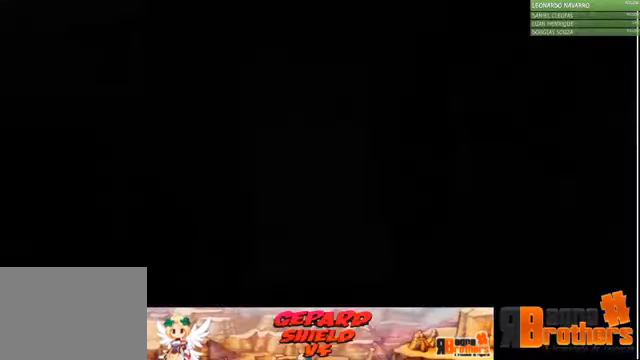
{"keys": [], "mouse": [], "events": []}
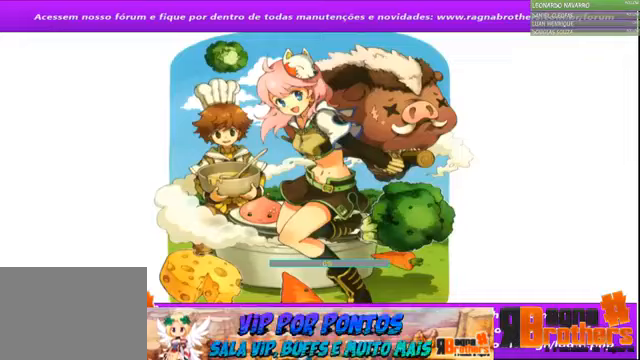
{"keys": [], "mouse": [], "events": []}
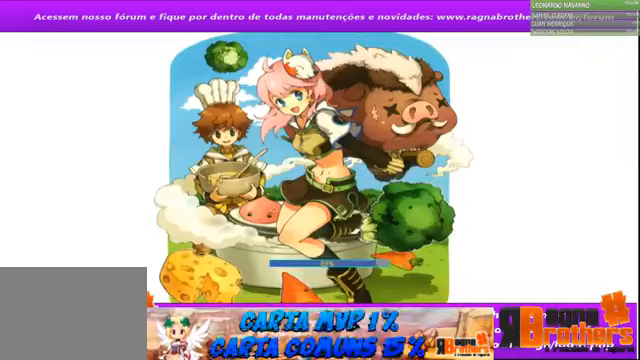
{"keys": [], "mouse": [], "events": []}
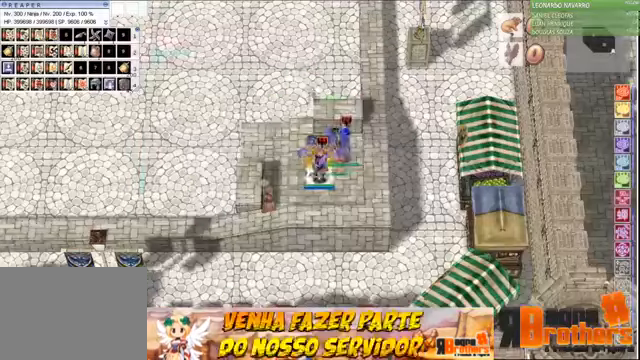
{"keys": [], "mouse": [], "events": []}
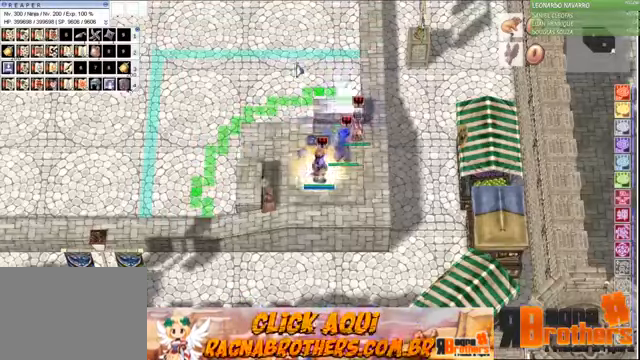
{"keys": [], "mouse": [], "events": []}
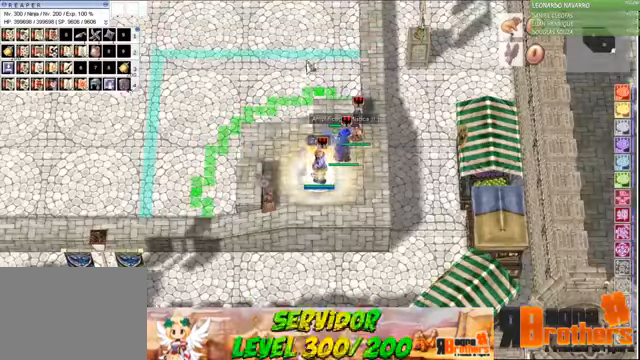
{"keys": [], "mouse": [], "events": []}
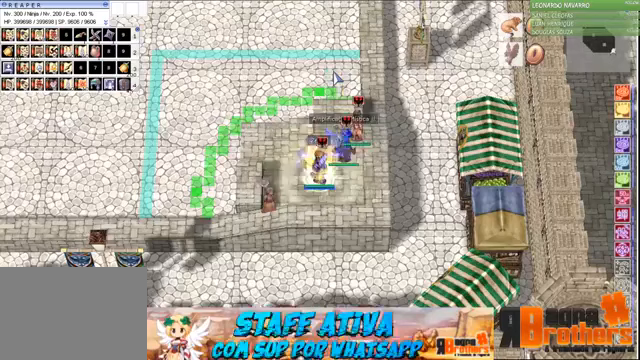
{"keys": [], "mouse": [], "events": [[267, "r", "down"], [367, "r", "up"]]}
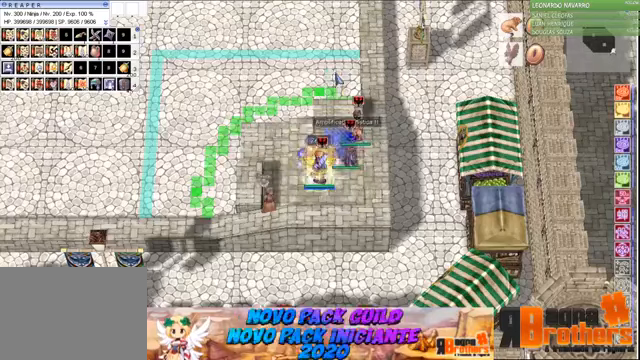
{"keys": [], "mouse": [], "events": []}
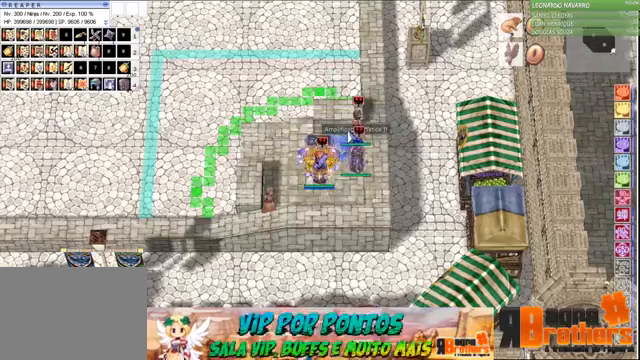
{"keys": [], "mouse": [], "events": []}
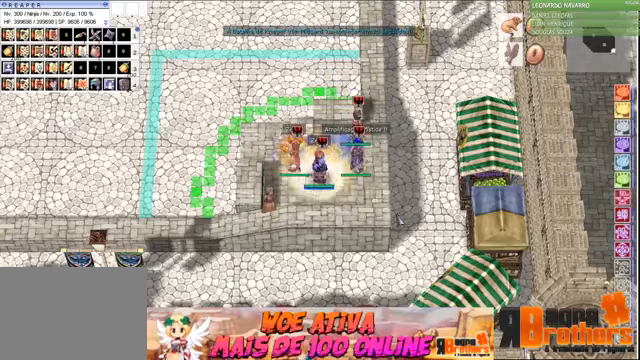
{"keys": ["alt"], "mouse": [], "events": [[467, "alt", "down"]]}
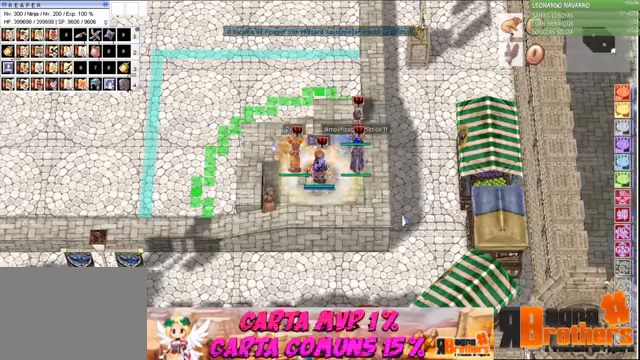
{"keys": ["alt"], "mouse": [], "events": [[67, "tab", "down"], [200, "tab", "up"]]}
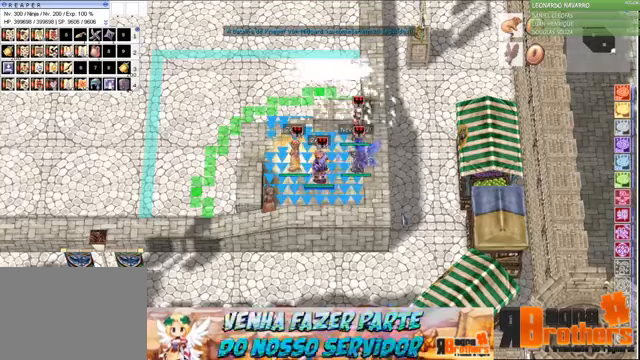
{"keys": [], "mouse": [], "events": [[233, "alt", "up"]]}
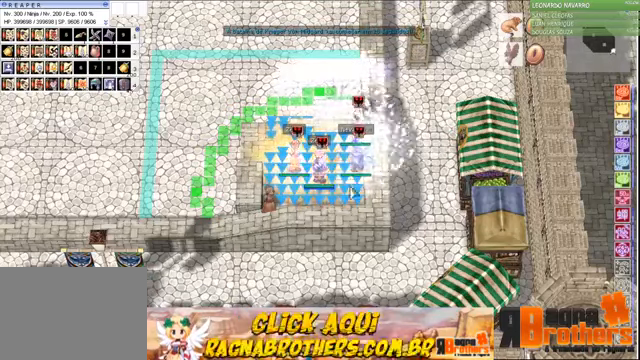
{"keys": [], "mouse": [], "events": []}
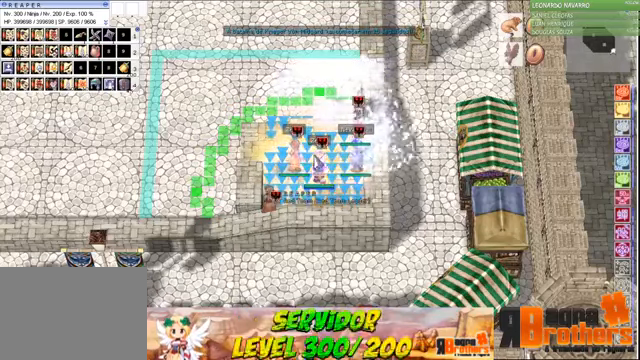
{"keys": [], "mouse": [], "events": []}
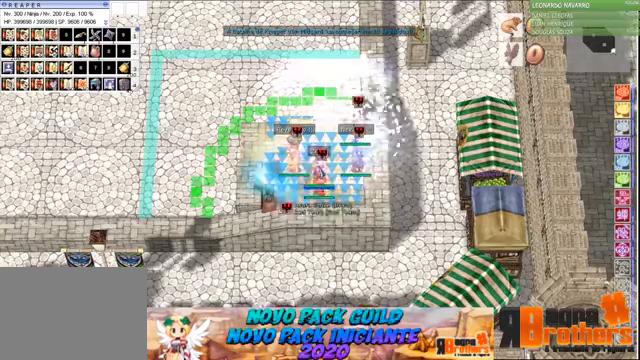
{"keys": ["alt", "tab"], "mouse": [], "events": [[467, "alt", "down"], [467, "tab", "down"]]}